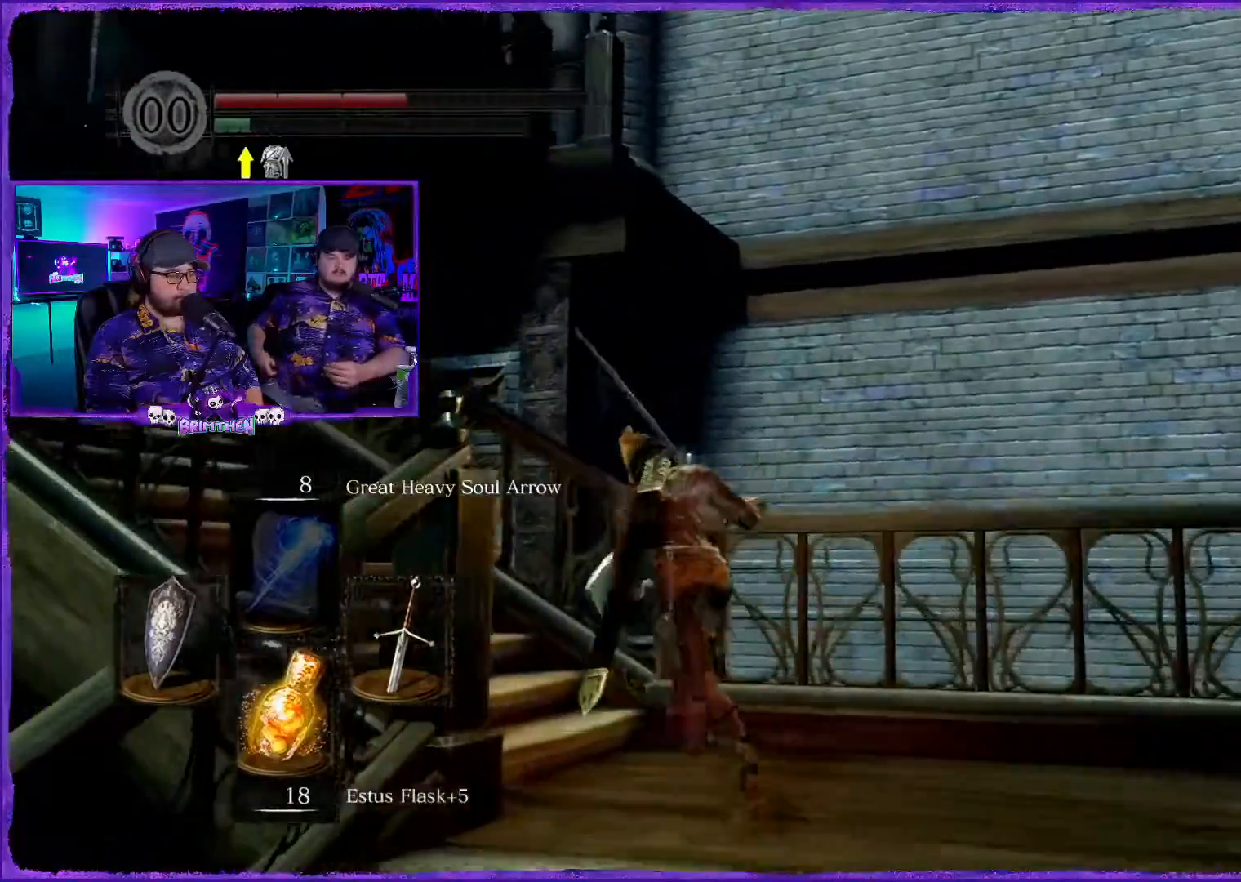
Gameplay with a controller (PlayStation layout); each line is a JSON object with the inputs held at the frame after it. "events" lists button and stick changes between this image and that frame as [ms after this image, input, new state], when the widget could be followed in between.
{"buttons": ["CIRCLE"], "left_stick": "up-left", "right_stick": "center", "events": []}
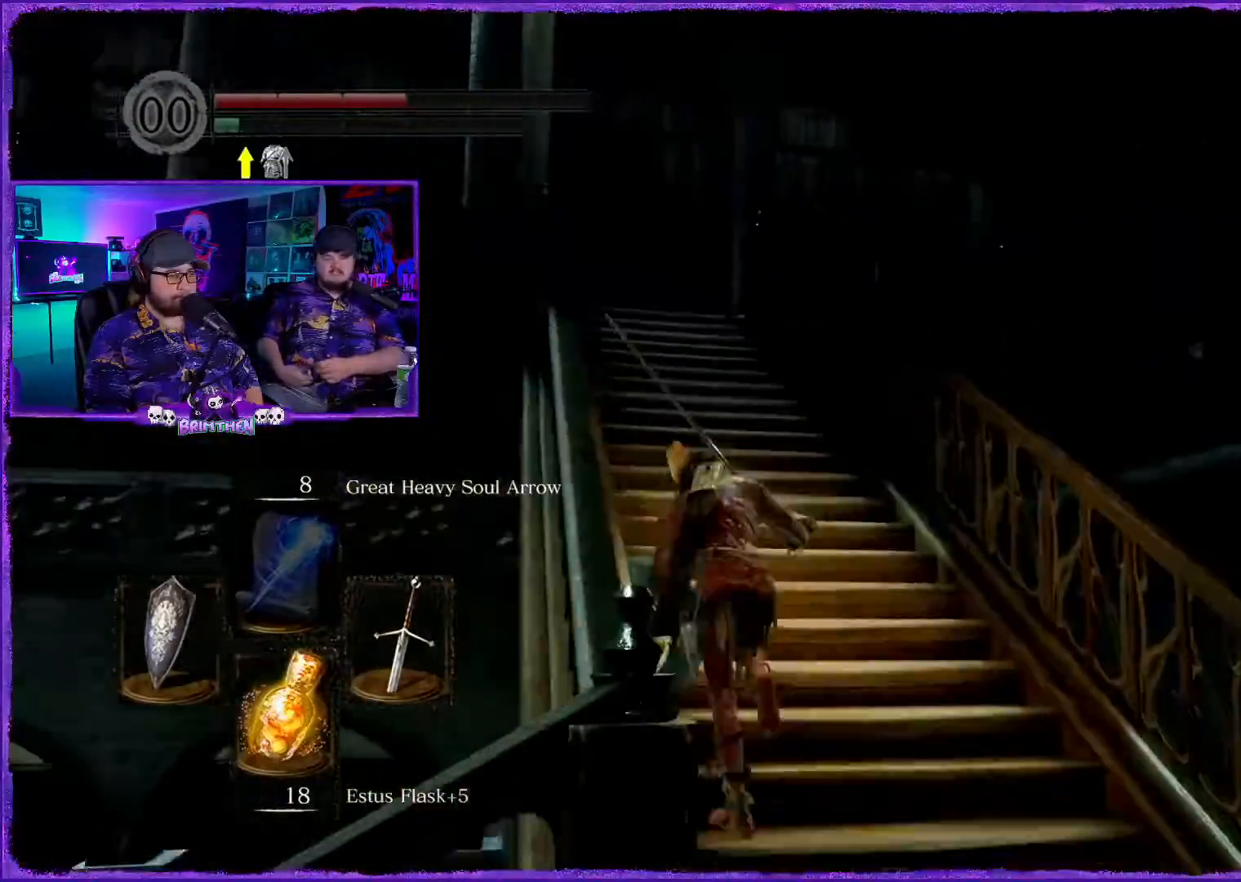
{"buttons": ["CIRCLE"], "left_stick": "up", "right_stick": "center", "events": [[117, "left_stick", "up"]]}
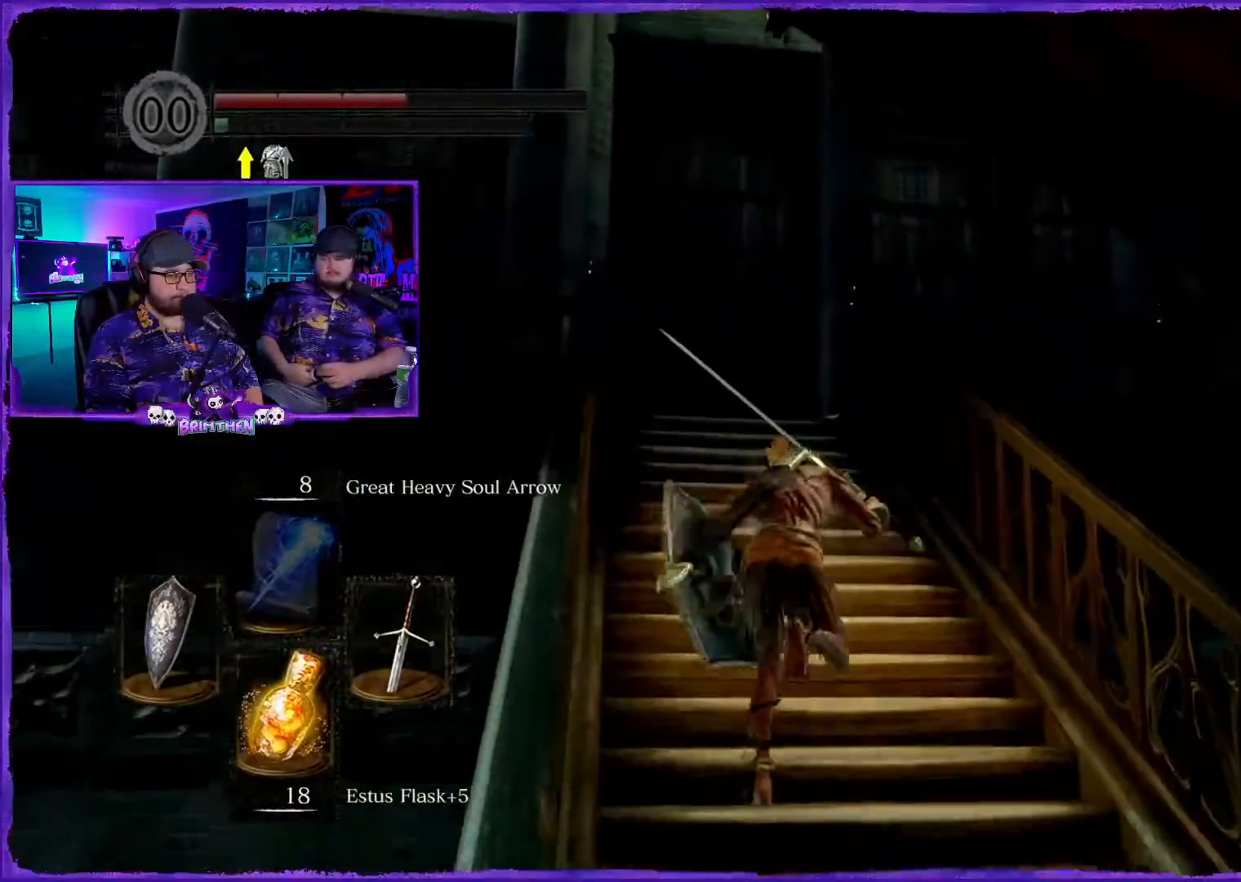
{"buttons": ["SQUARE"], "left_stick": "up", "right_stick": "center", "events": [[133, "CIRCLE", "up"], [450, "SQUARE", "down"]]}
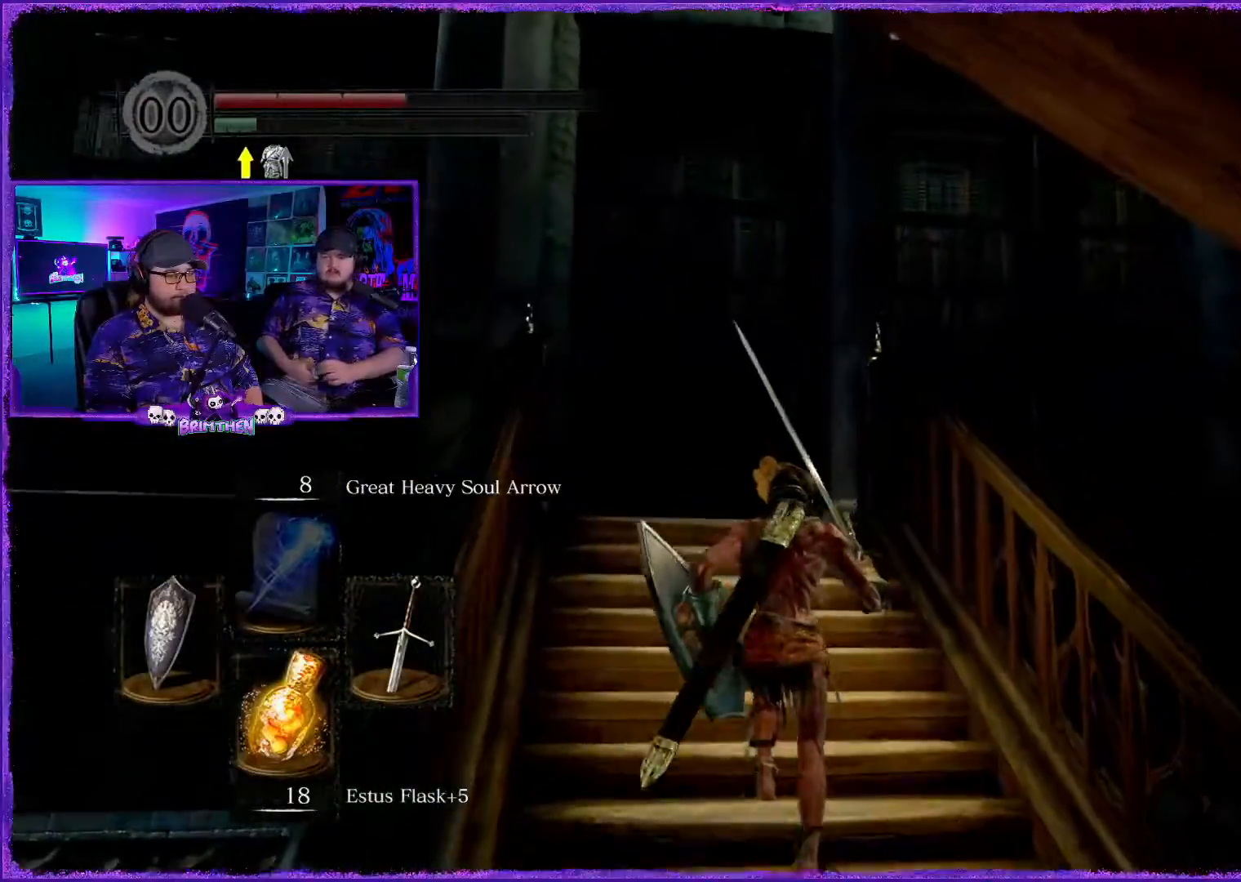
{"buttons": [], "left_stick": "center", "right_stick": "down-left", "events": [[84, "SQUARE", "up"], [284, "right_stick", "left"], [334, "right_stick", "down-left"], [351, "left_stick", "center"]]}
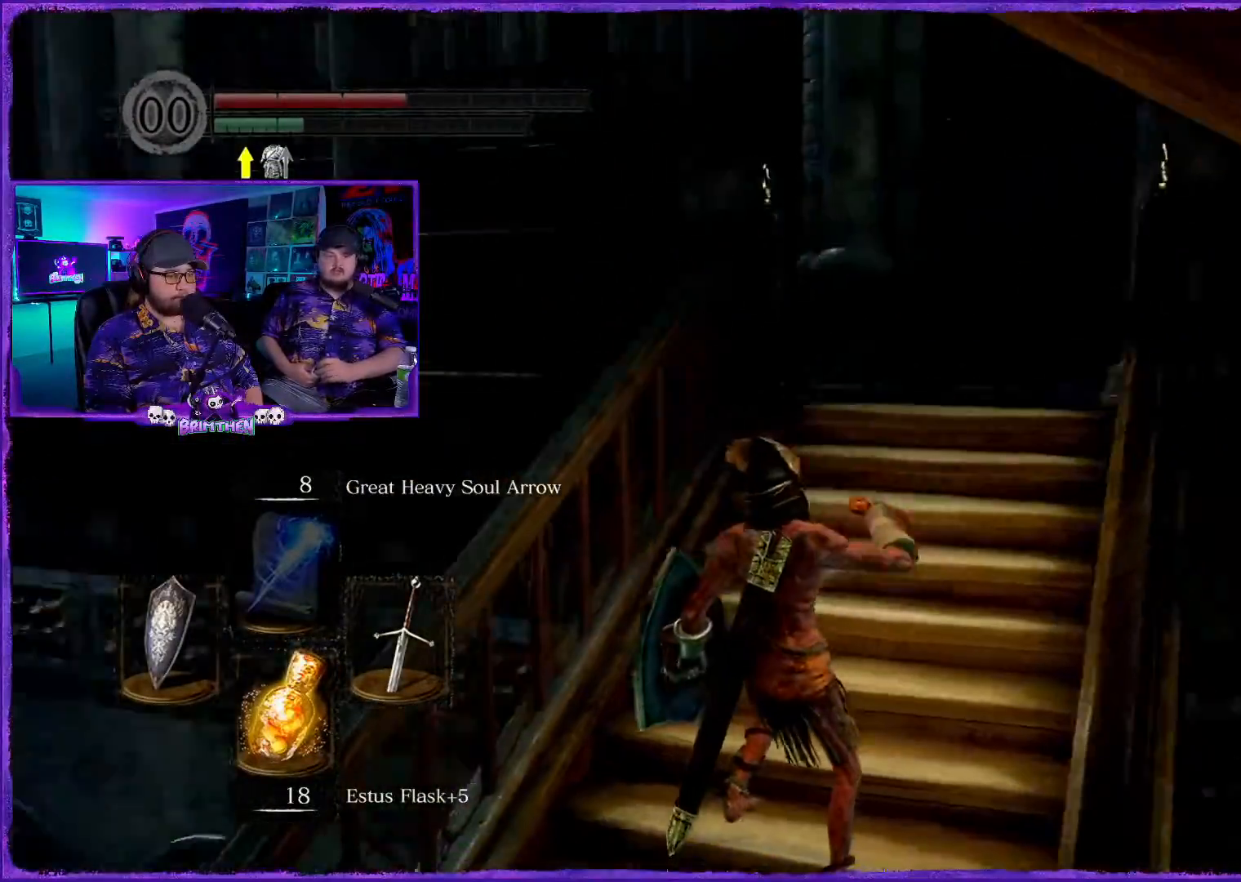
{"buttons": [], "left_stick": "center", "right_stick": "down-left", "events": []}
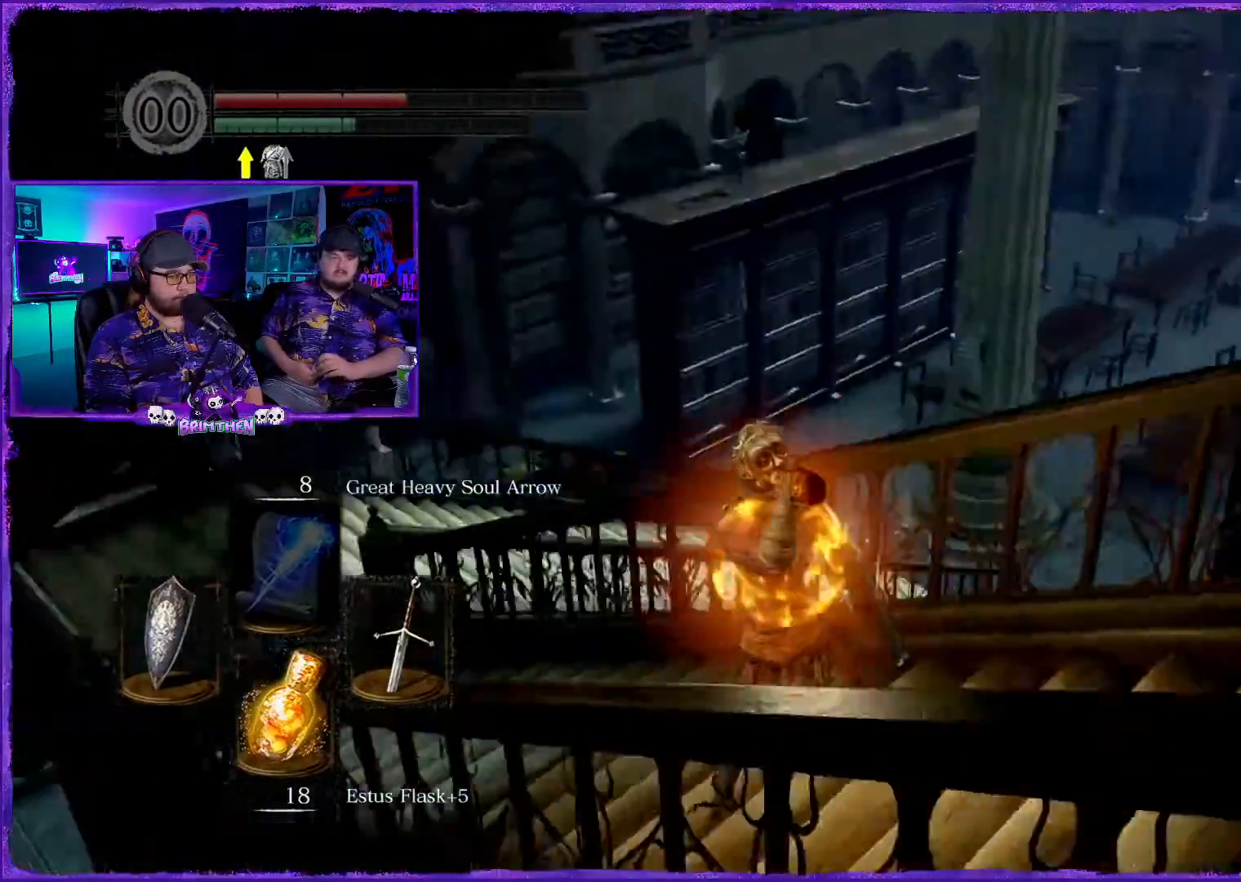
{"buttons": [], "left_stick": "center", "right_stick": "right", "events": [[116, "right_stick", "center"], [367, "right_stick", "right"]]}
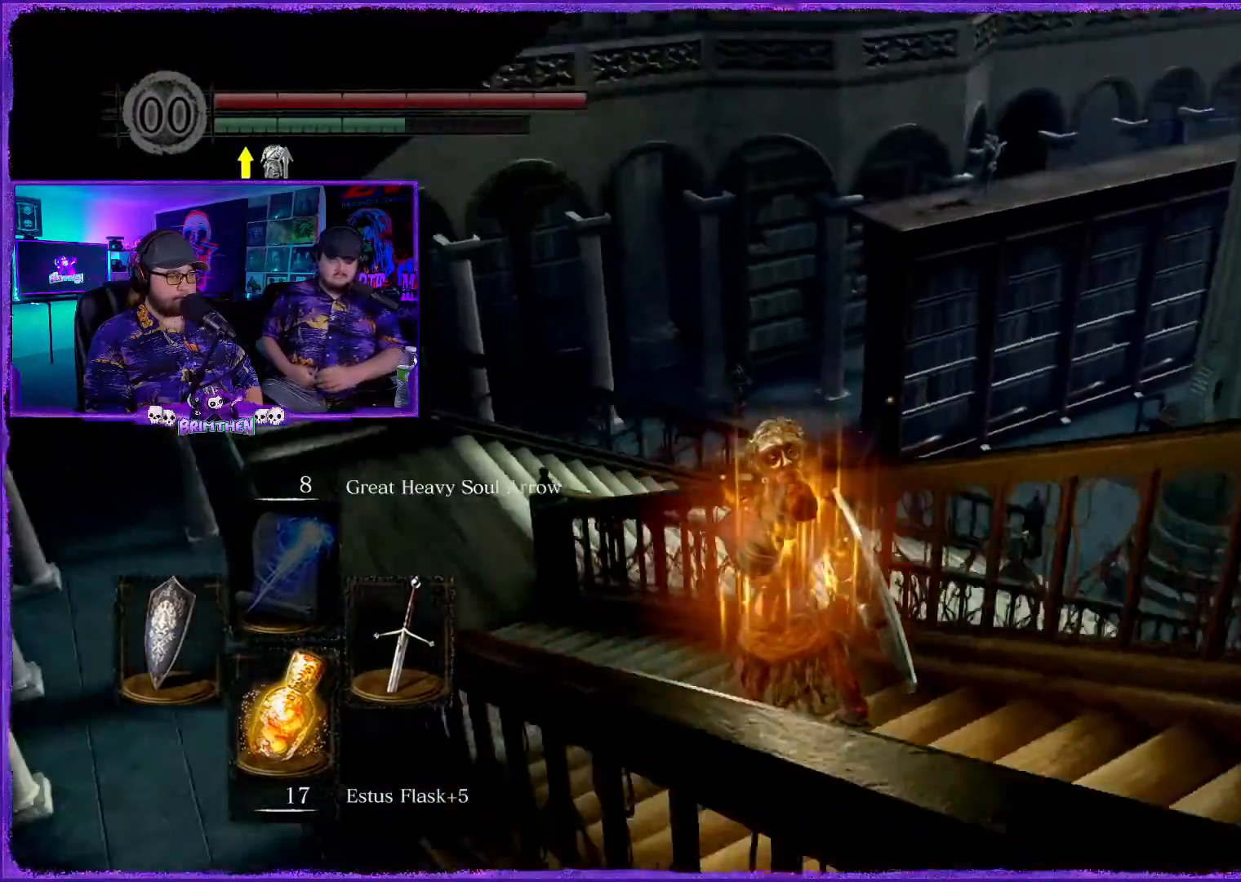
{"buttons": [], "left_stick": "center", "right_stick": "right", "events": []}
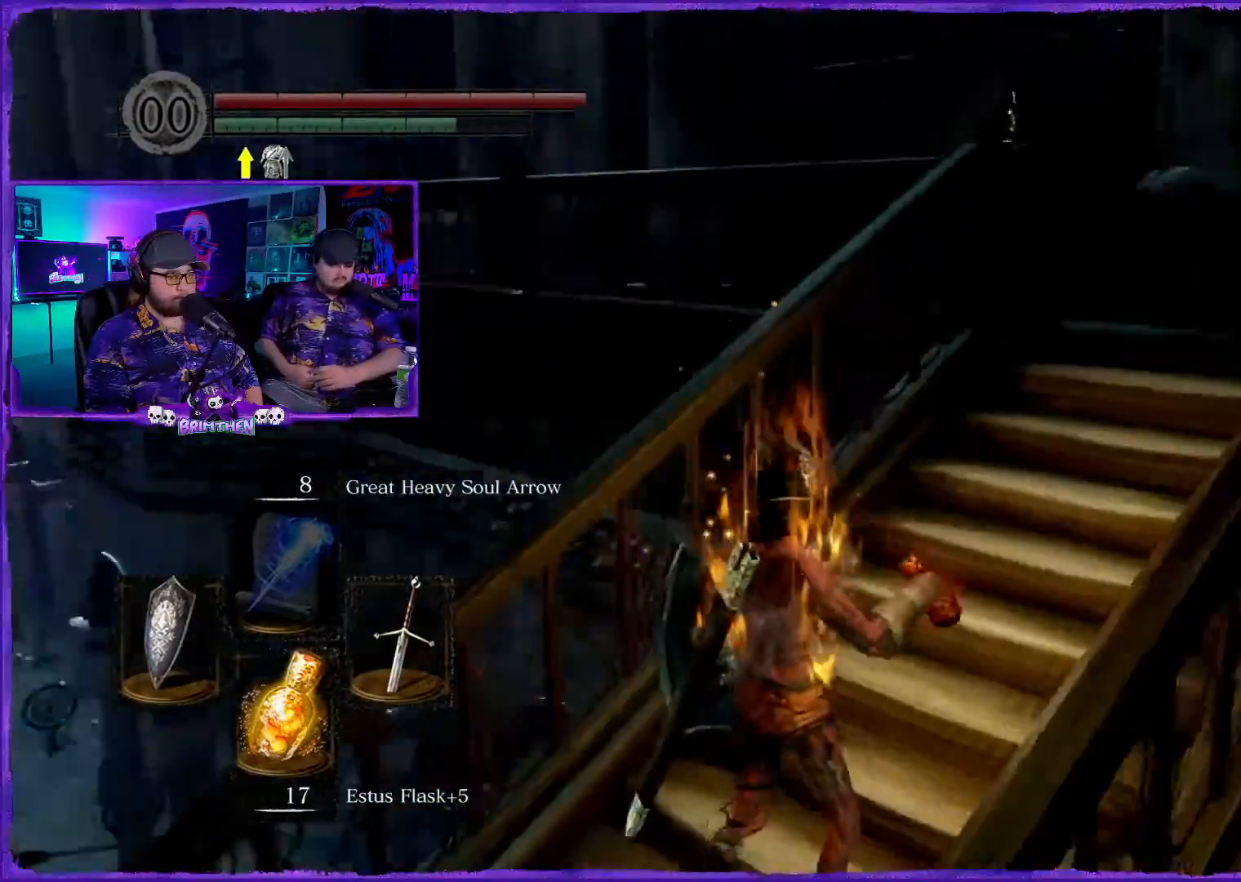
{"buttons": ["CIRCLE"], "left_stick": "up", "right_stick": "center", "events": [[166, "left_stick", "up"], [166, "right_stick", "center"], [317, "CIRCLE", "down"]]}
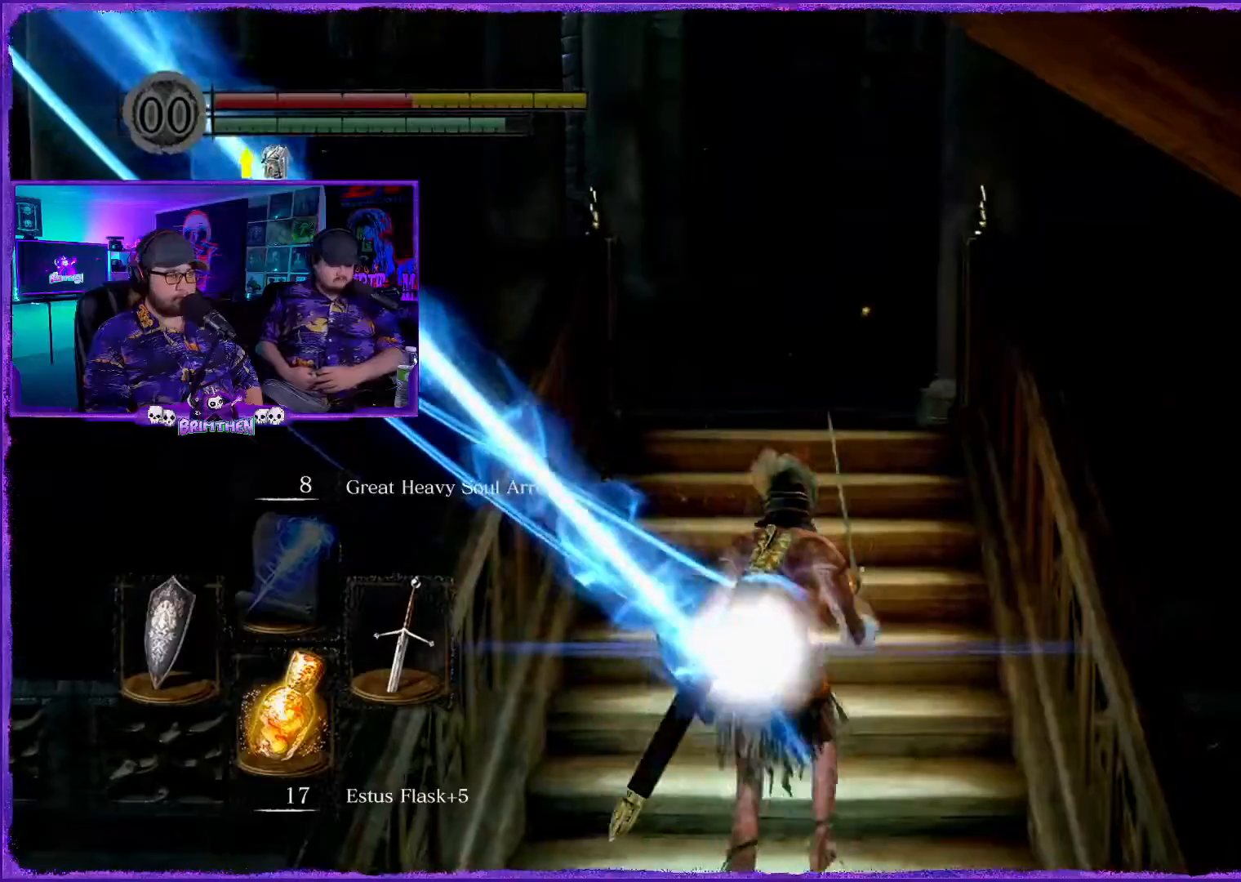
{"buttons": ["CIRCLE"], "left_stick": "up", "right_stick": "center", "events": []}
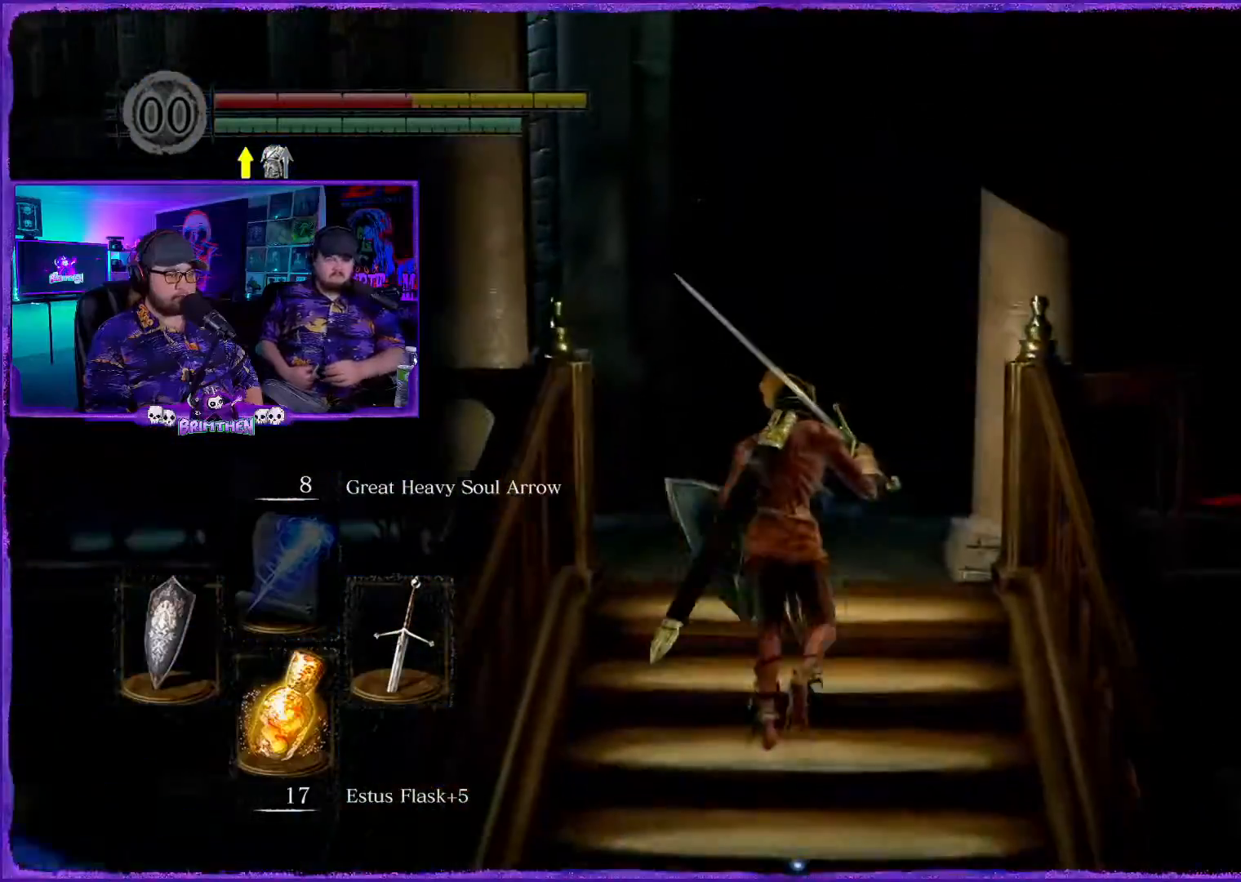
{"buttons": ["CIRCLE"], "left_stick": "up-right", "right_stick": "center", "events": [[467, "left_stick", "up-right"]]}
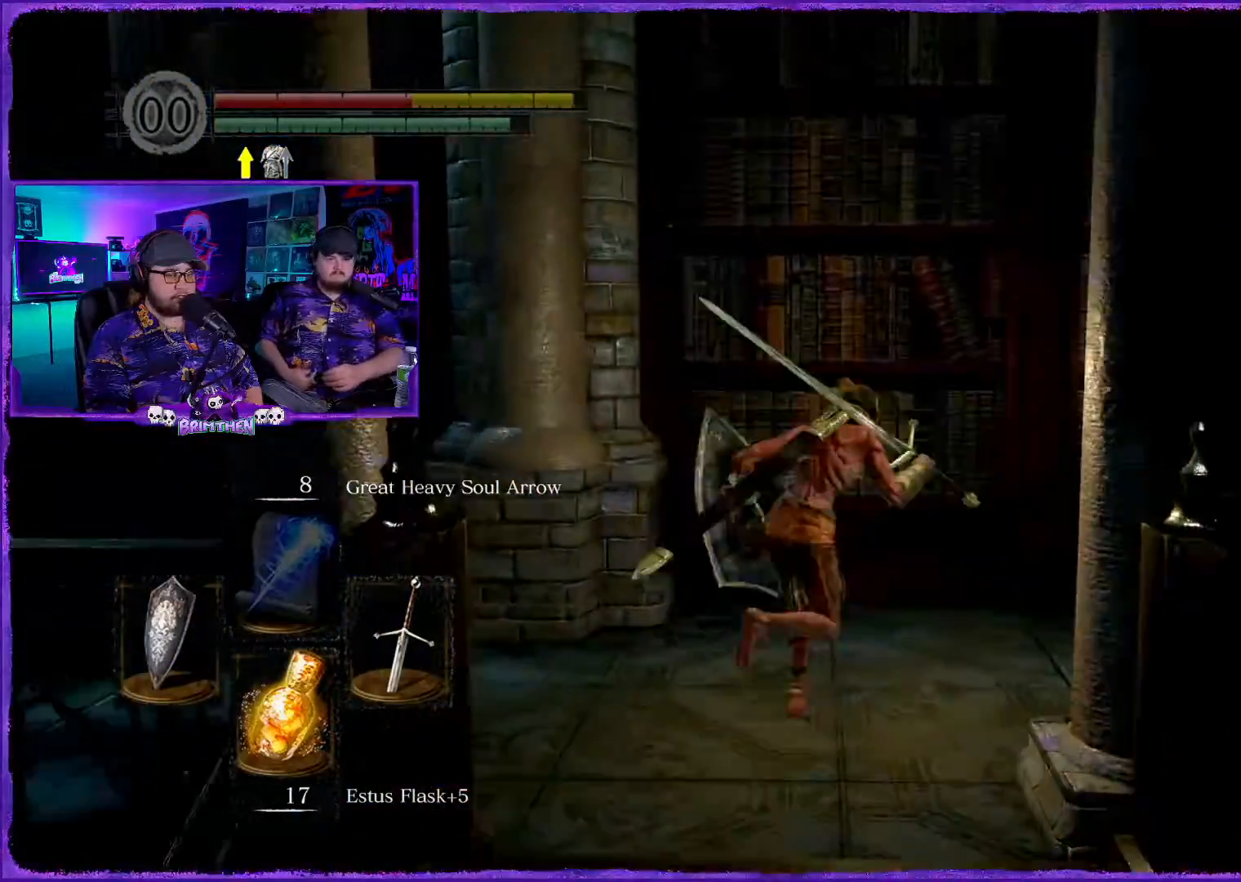
{"buttons": ["CIRCLE"], "left_stick": "up-right", "right_stick": "center", "events": []}
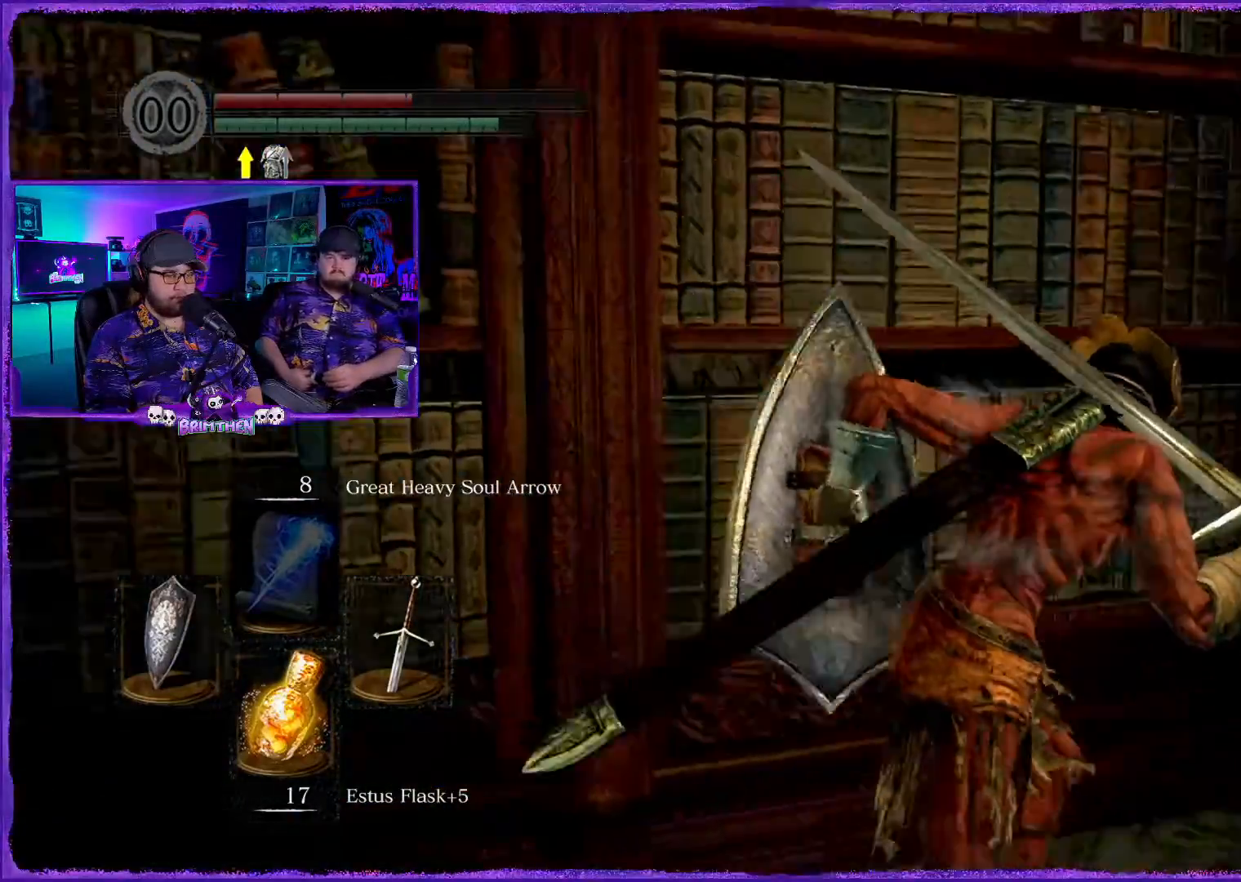
{"buttons": ["CIRCLE"], "left_stick": "up-right", "right_stick": "center", "events": []}
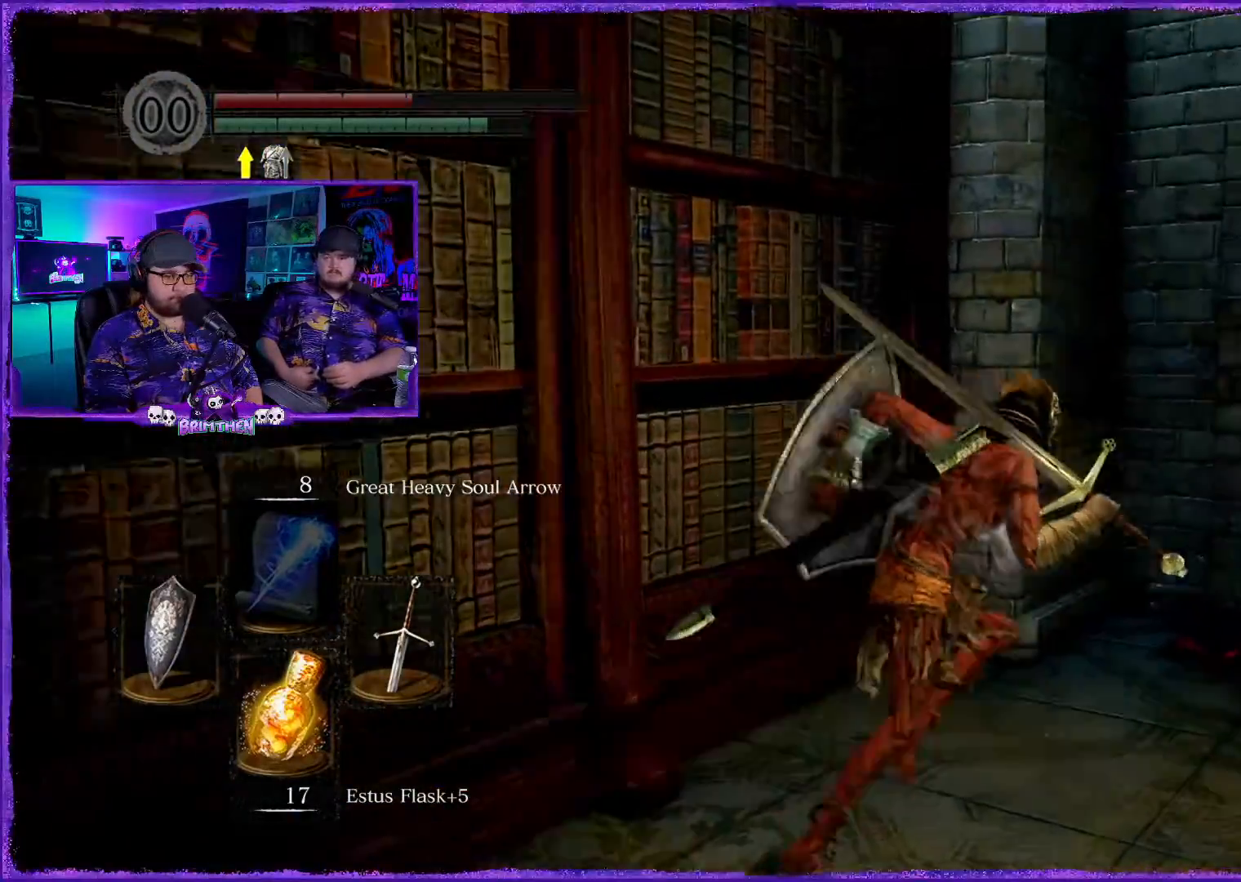
{"buttons": ["CIRCLE"], "left_stick": "up-right", "right_stick": "center", "events": []}
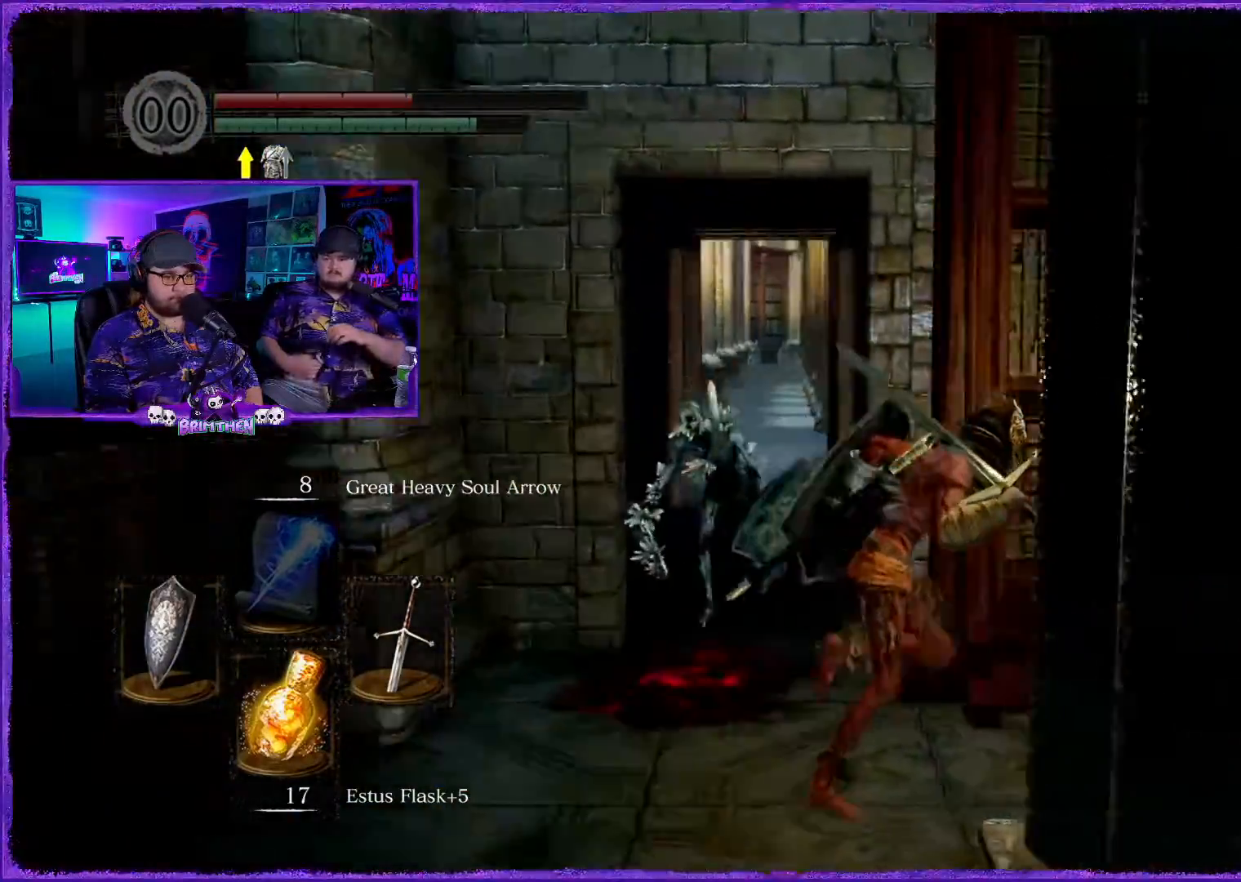
{"buttons": ["CIRCLE"], "left_stick": "up-right", "right_stick": "center", "events": [[33, "left_stick", "right"], [367, "left_stick", "up-right"]]}
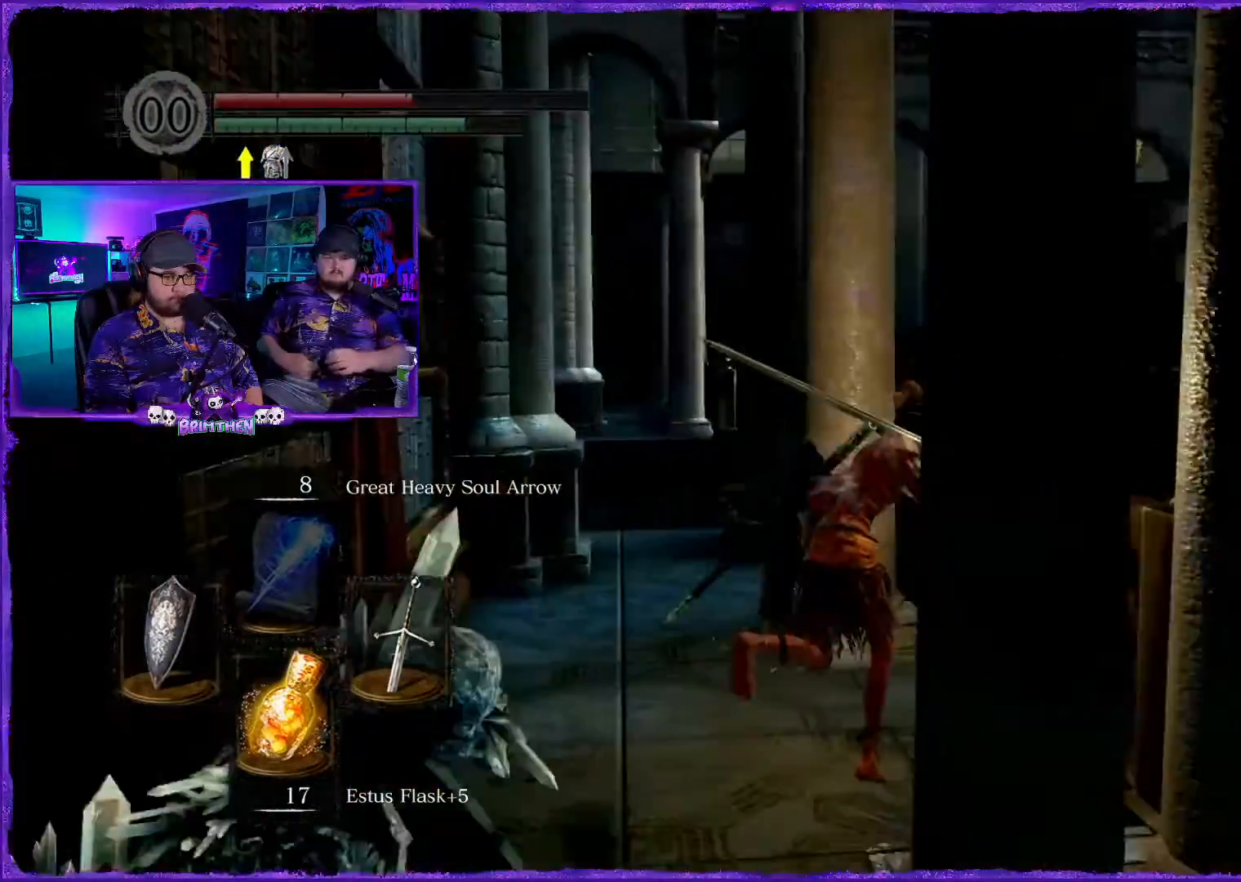
{"buttons": ["CIRCLE"], "left_stick": "up-right", "right_stick": "center", "events": []}
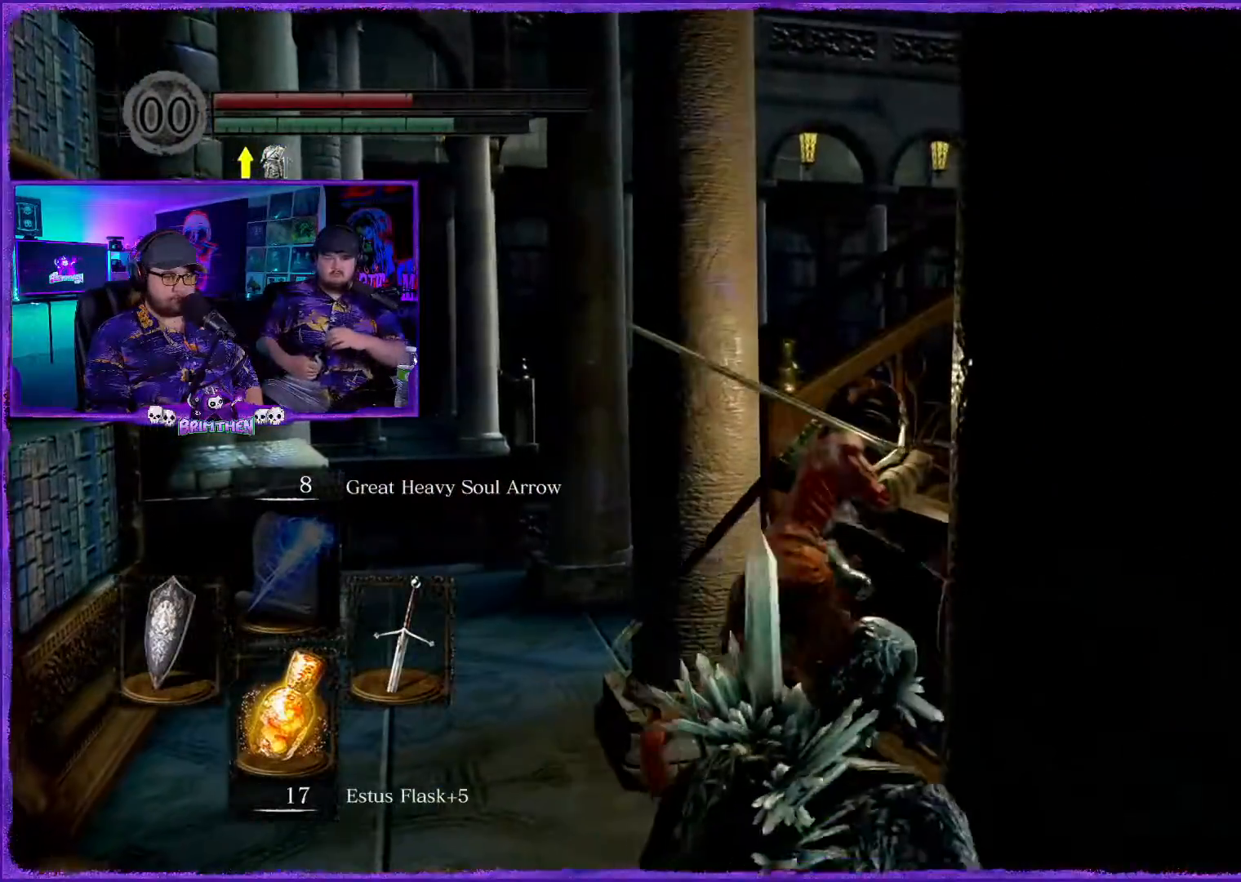
{"buttons": ["CIRCLE"], "left_stick": "left", "right_stick": "center", "events": [[250, "left_stick", "up-left"], [350, "left_stick", "left"]]}
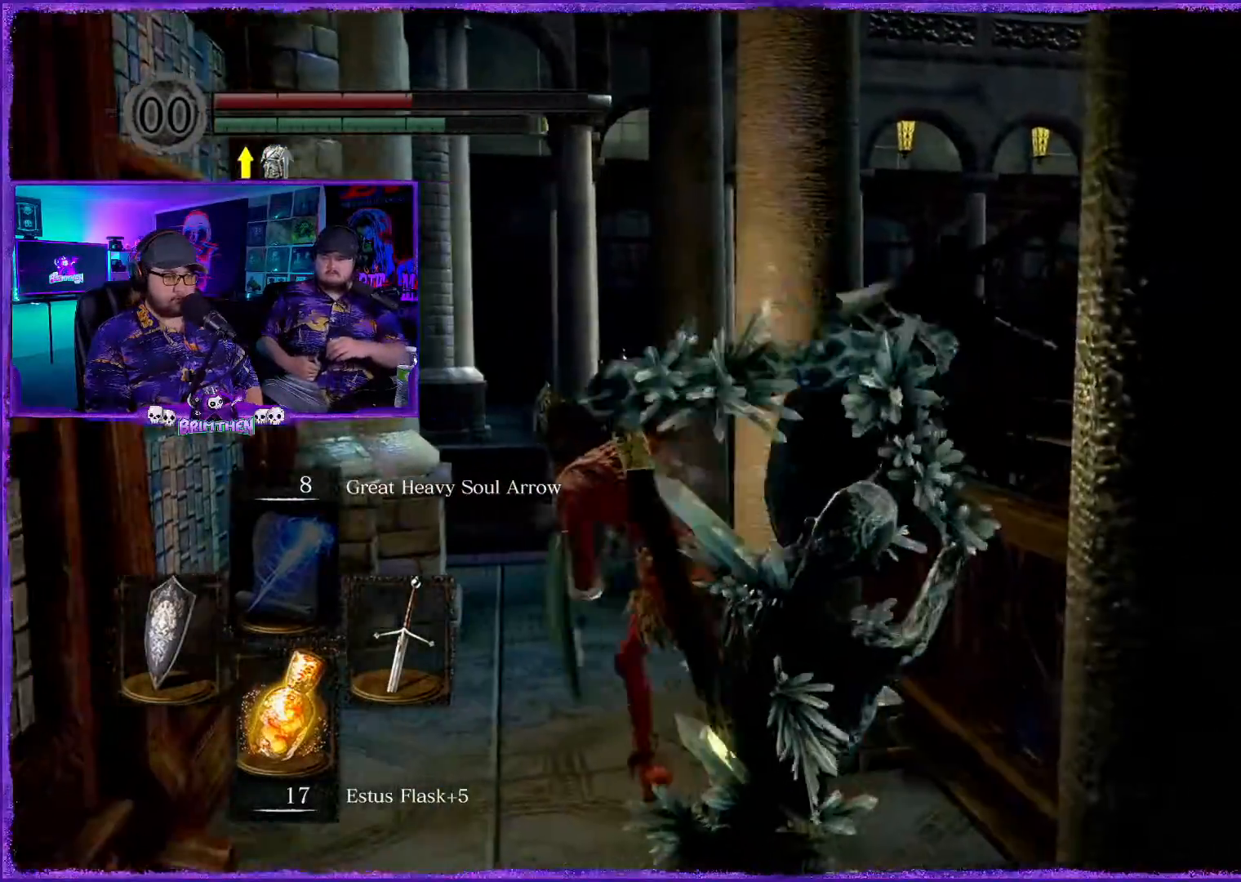
{"buttons": ["CIRCLE"], "left_stick": "up", "right_stick": "center", "events": [[134, "left_stick", "up"]]}
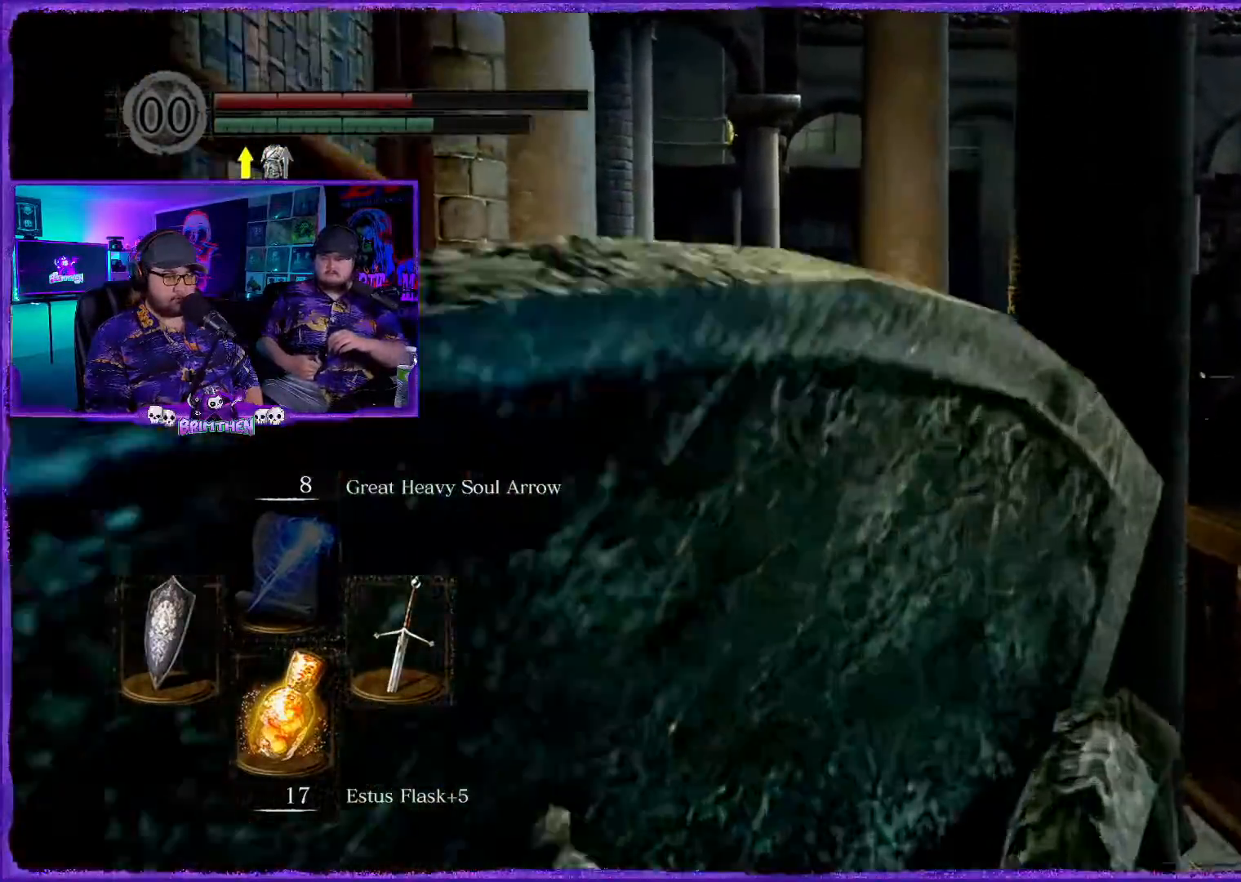
{"buttons": ["CIRCLE"], "left_stick": "up-right", "right_stick": "center", "events": [[33, "left_stick", "up-right"]]}
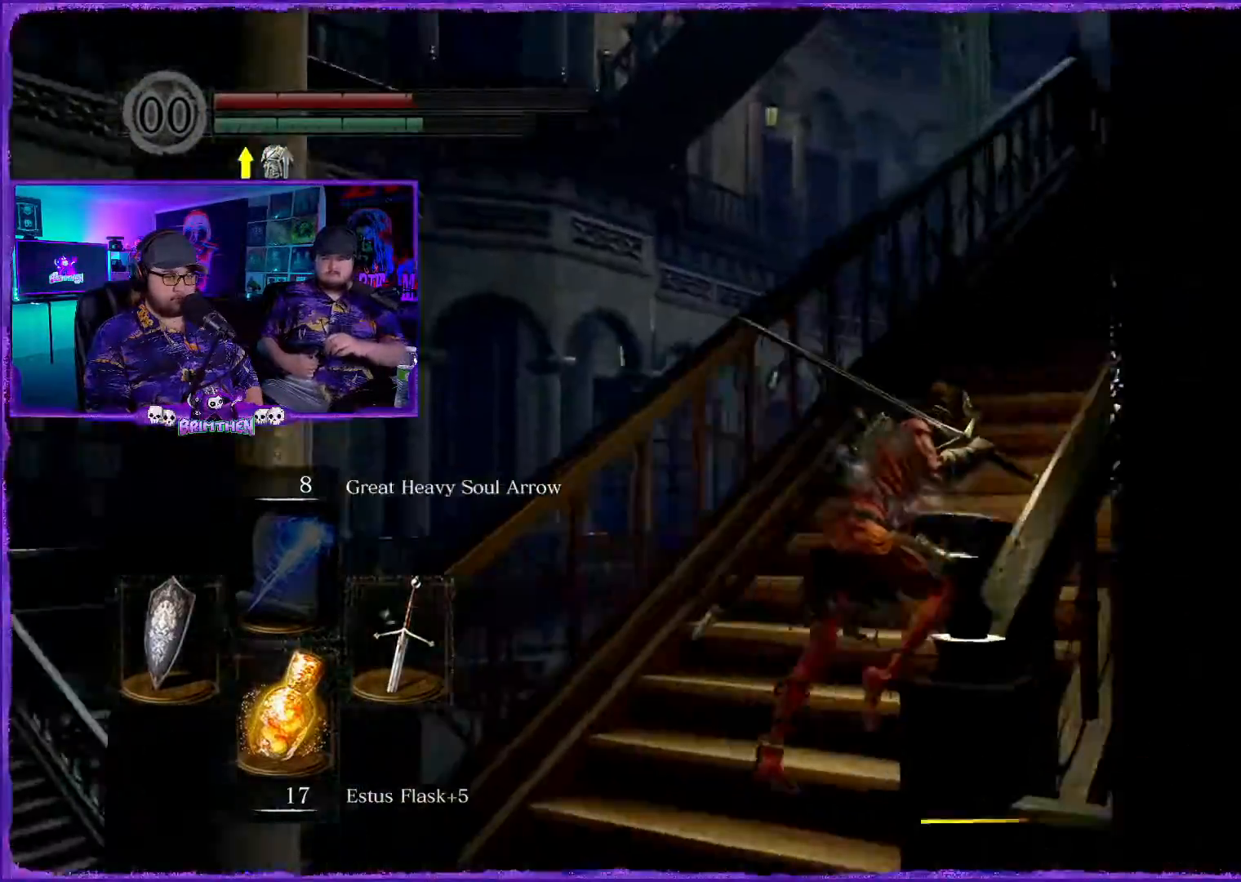
{"buttons": [], "left_stick": "up", "right_stick": "center", "events": [[84, "CIRCLE", "up"], [484, "left_stick", "up"]]}
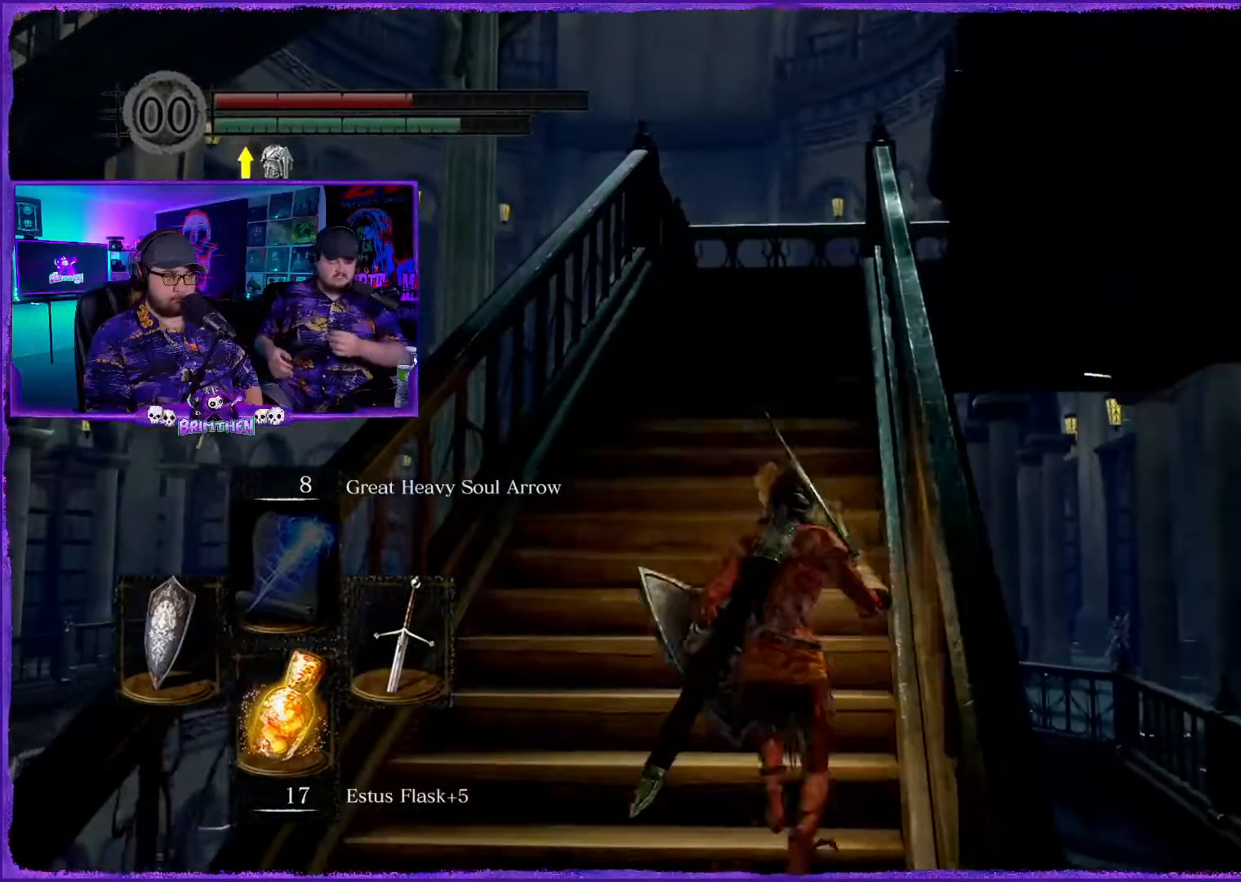
{"buttons": [], "left_stick": "up", "right_stick": "center", "events": []}
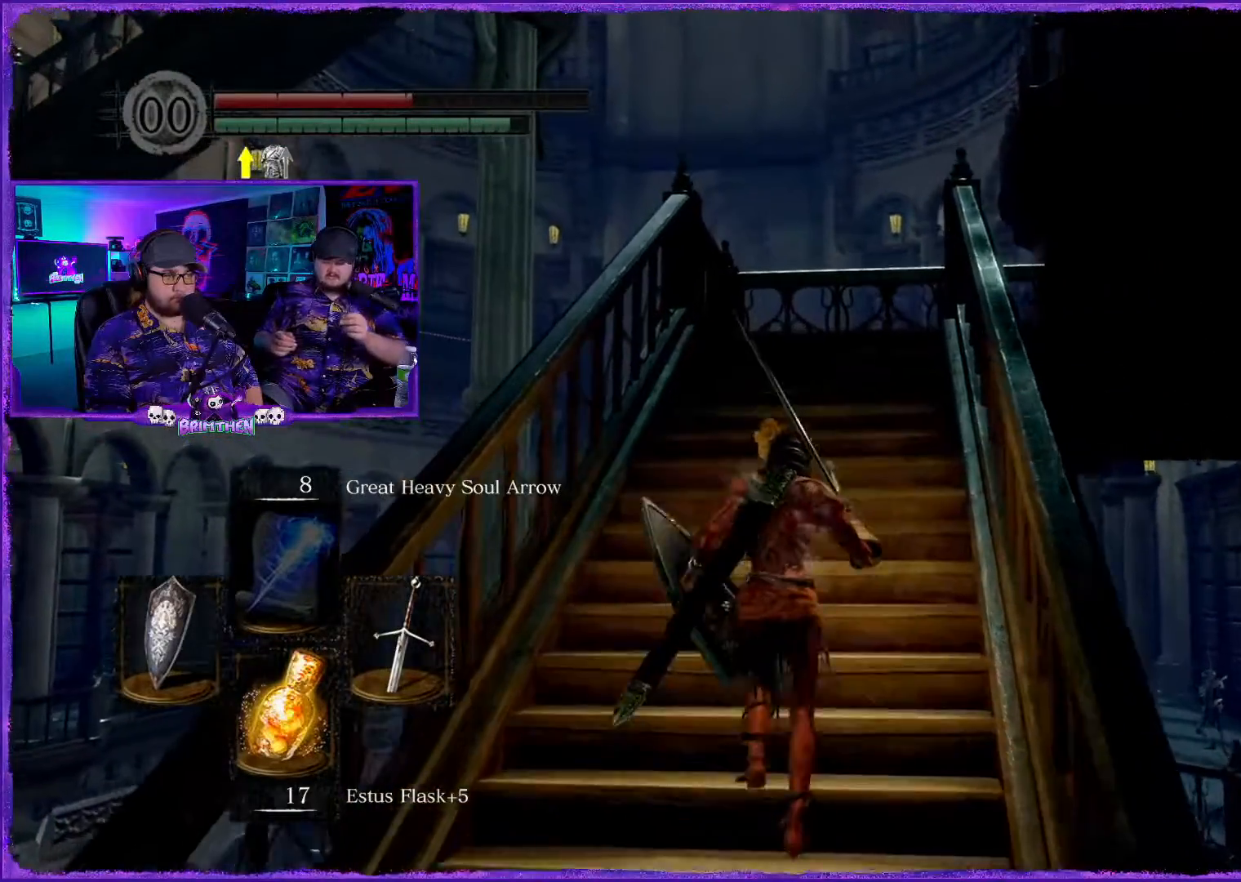
{"buttons": [], "left_stick": "up", "right_stick": "center", "events": [[217, "SQUARE", "down"], [317, "SQUARE", "up"]]}
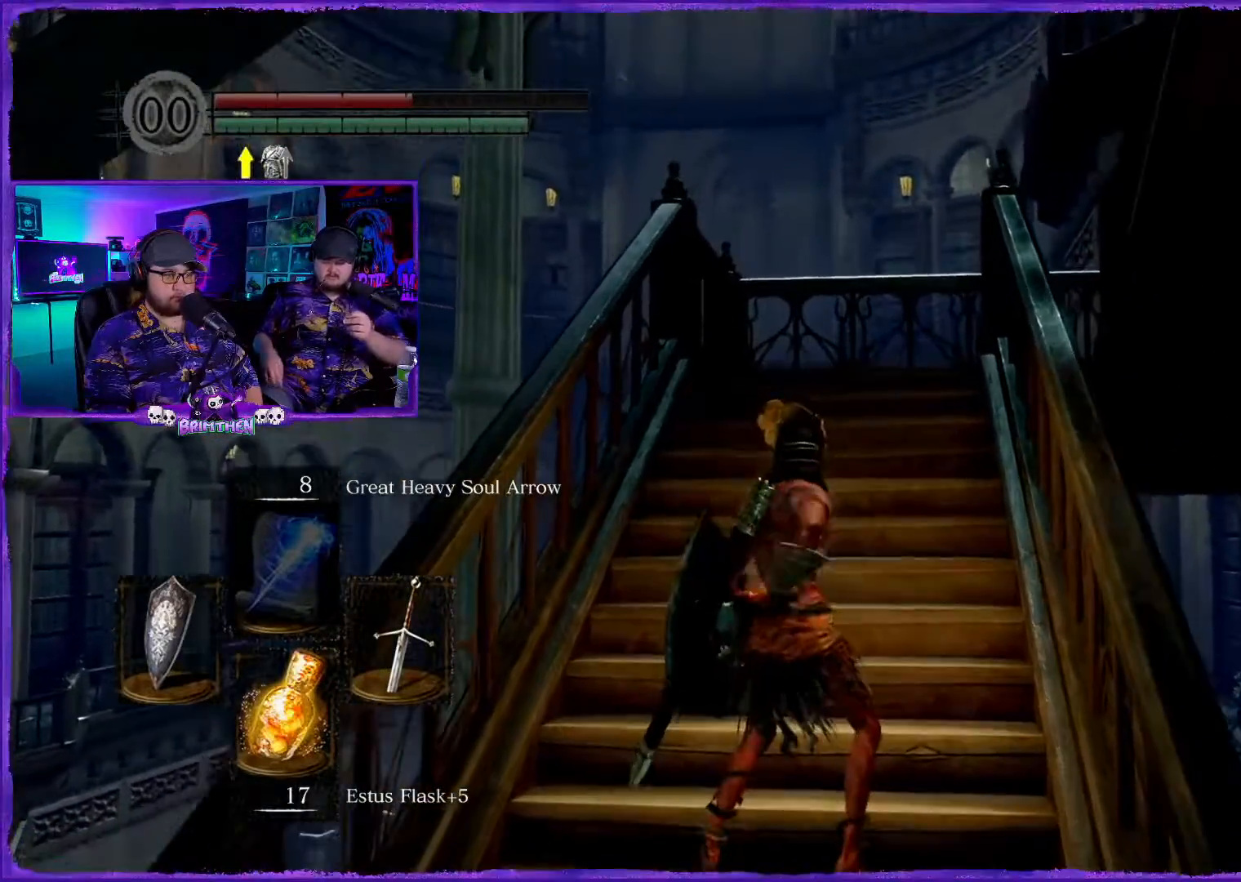
{"buttons": [], "left_stick": "up", "right_stick": "center", "events": []}
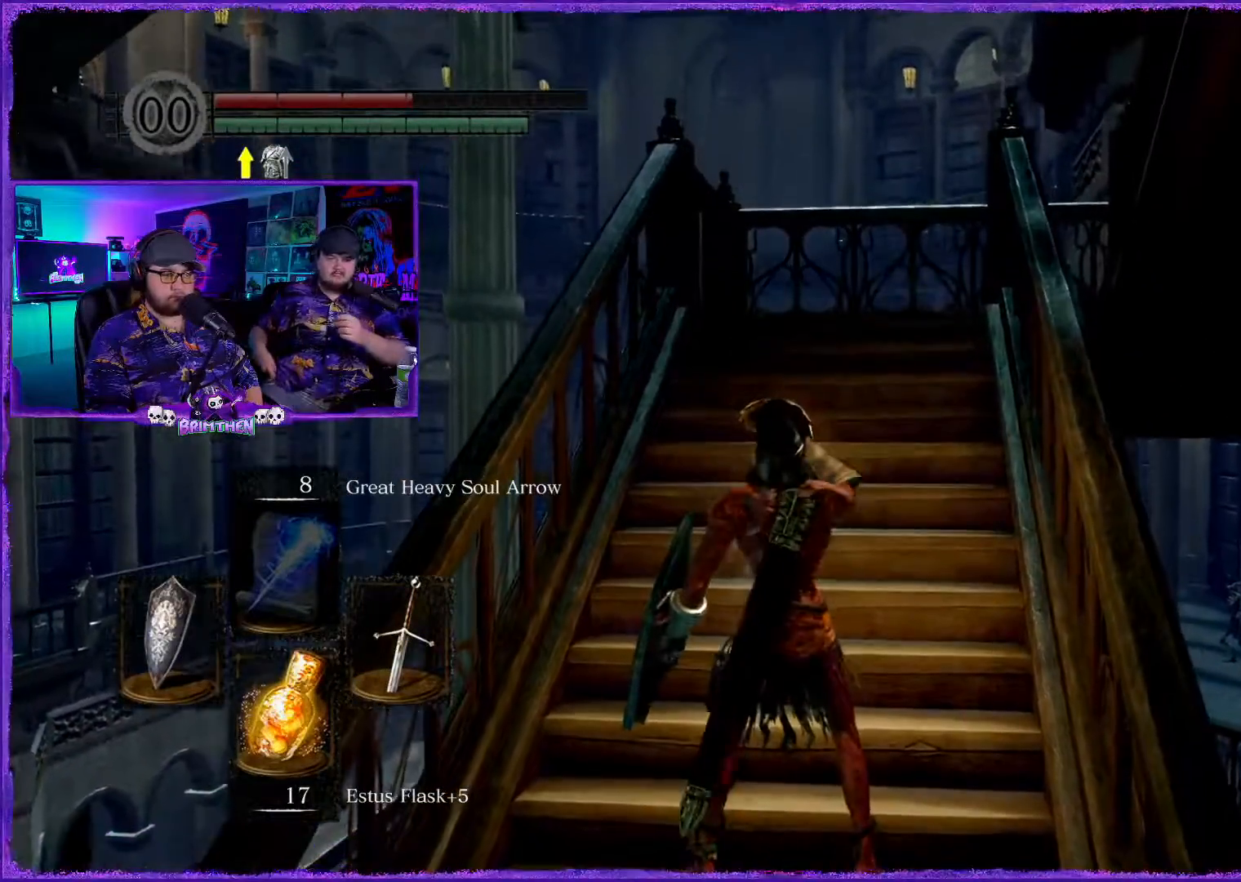
{"buttons": [], "left_stick": "up", "right_stick": "center", "events": []}
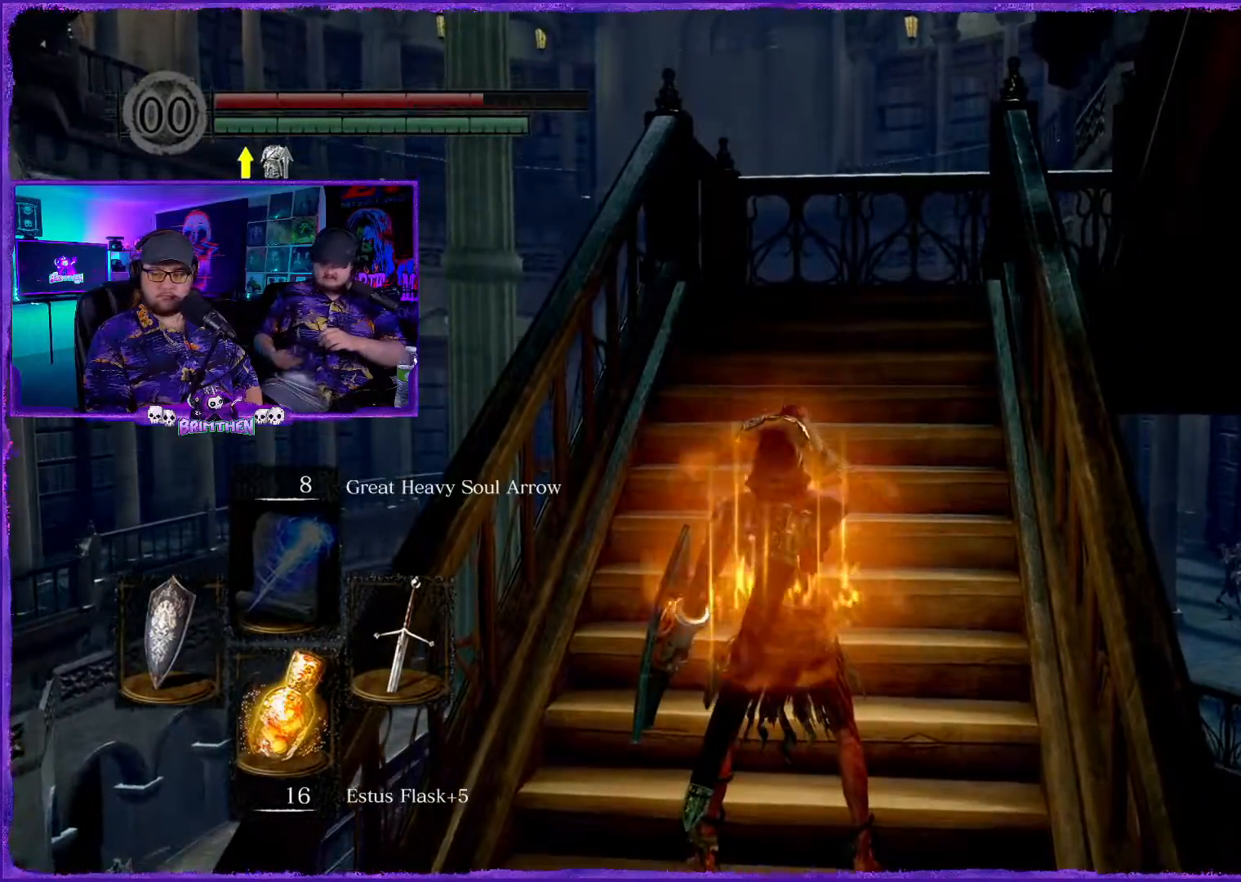
{"buttons": ["CIRCLE"], "left_stick": "up", "right_stick": "center", "events": [[83, "CIRCLE", "down"]]}
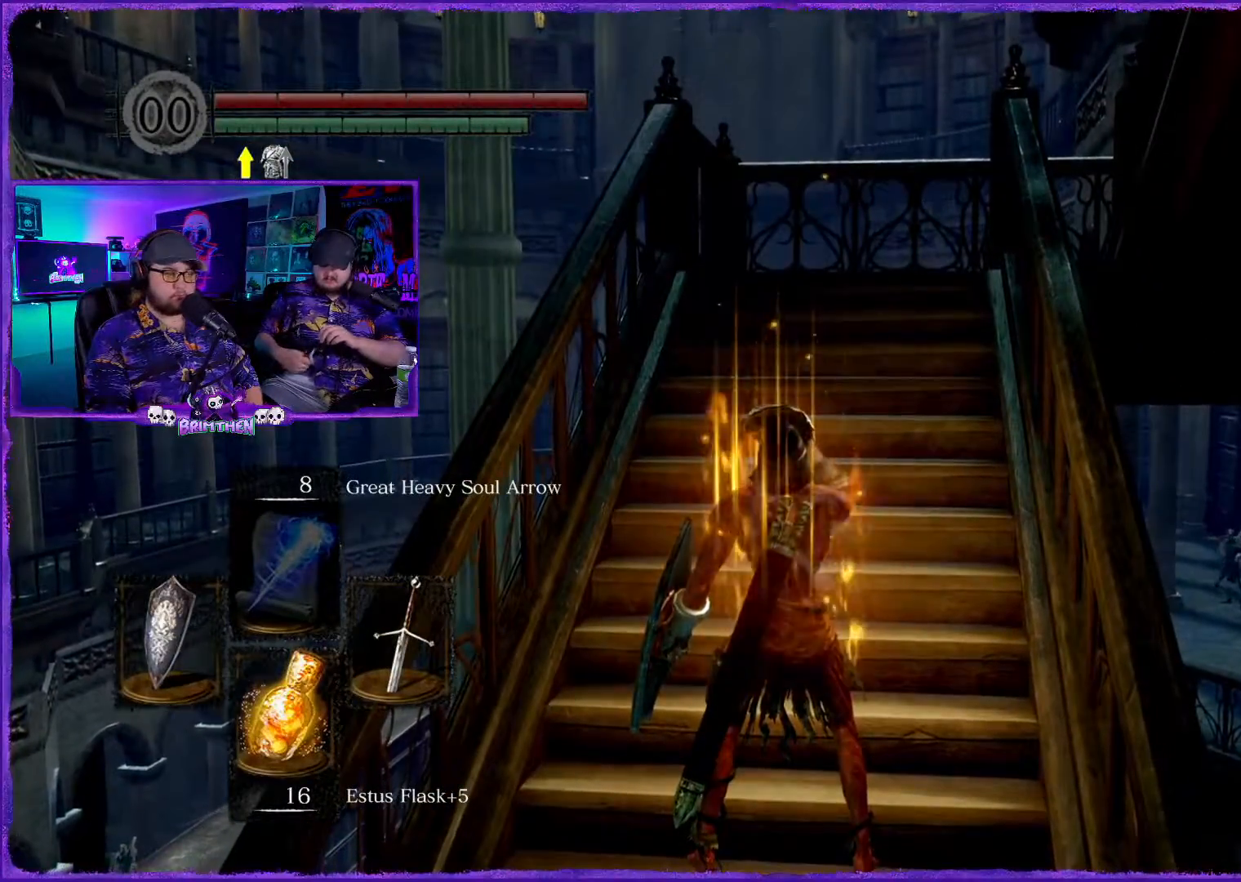
{"buttons": ["CIRCLE"], "left_stick": "up", "right_stick": "center", "events": []}
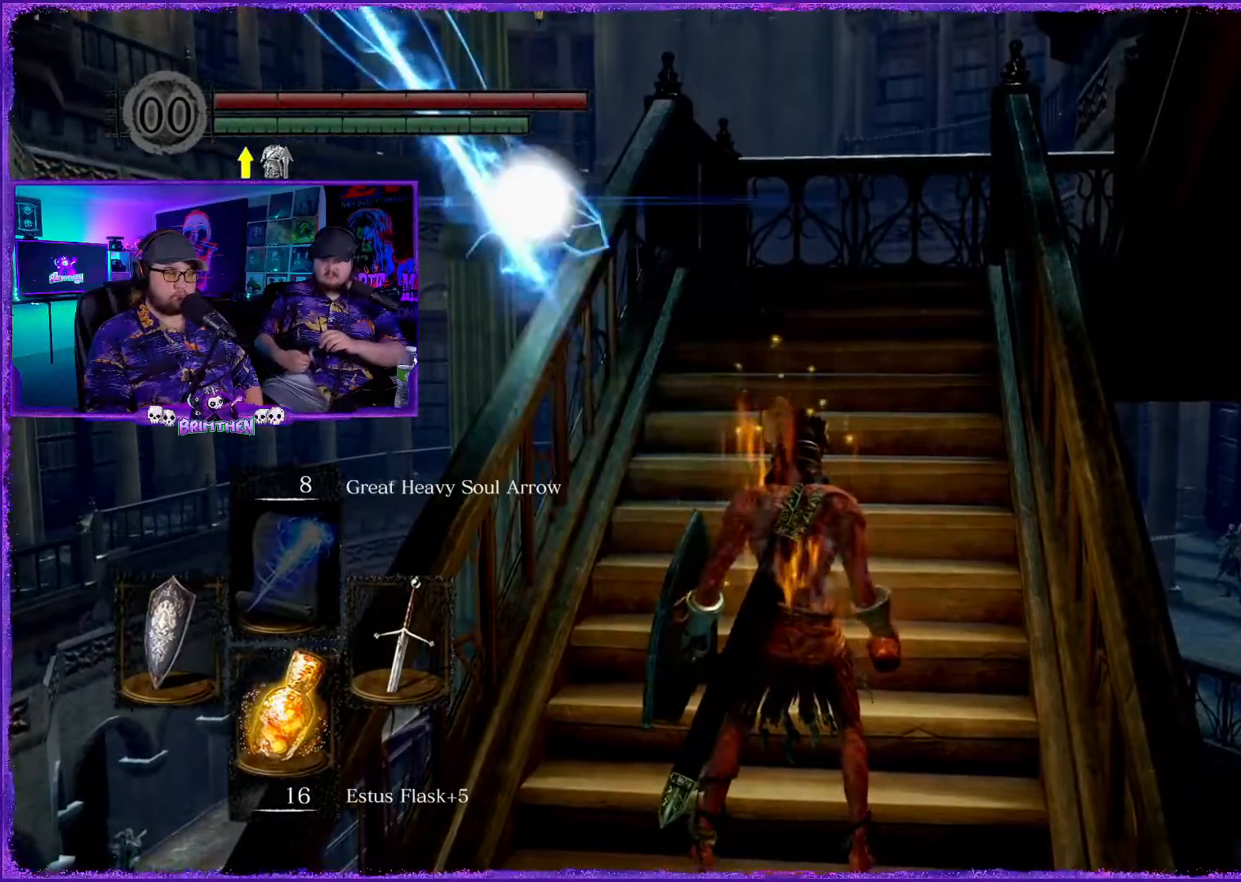
{"buttons": ["CIRCLE"], "left_stick": "up", "right_stick": "center", "events": []}
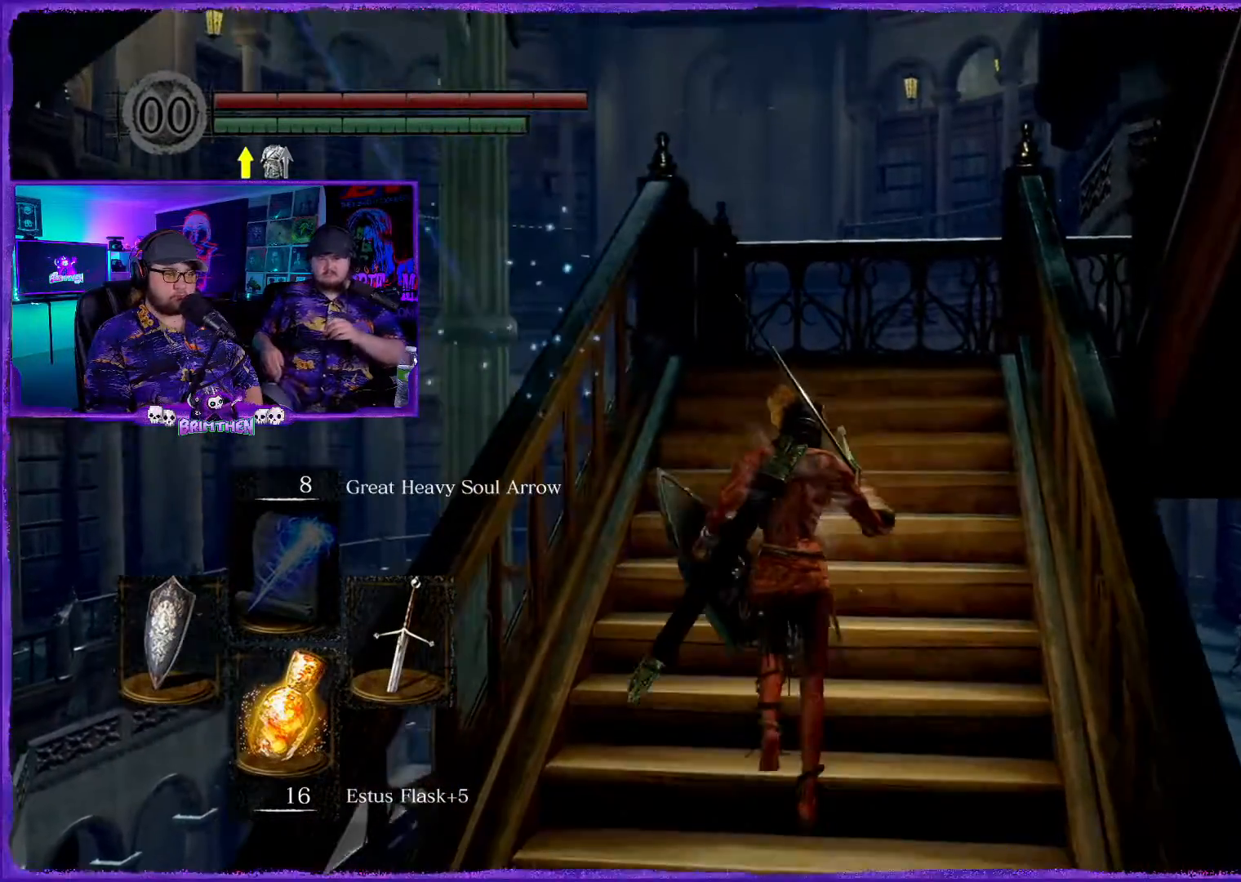
{"buttons": ["CIRCLE"], "left_stick": "up", "right_stick": "center", "events": []}